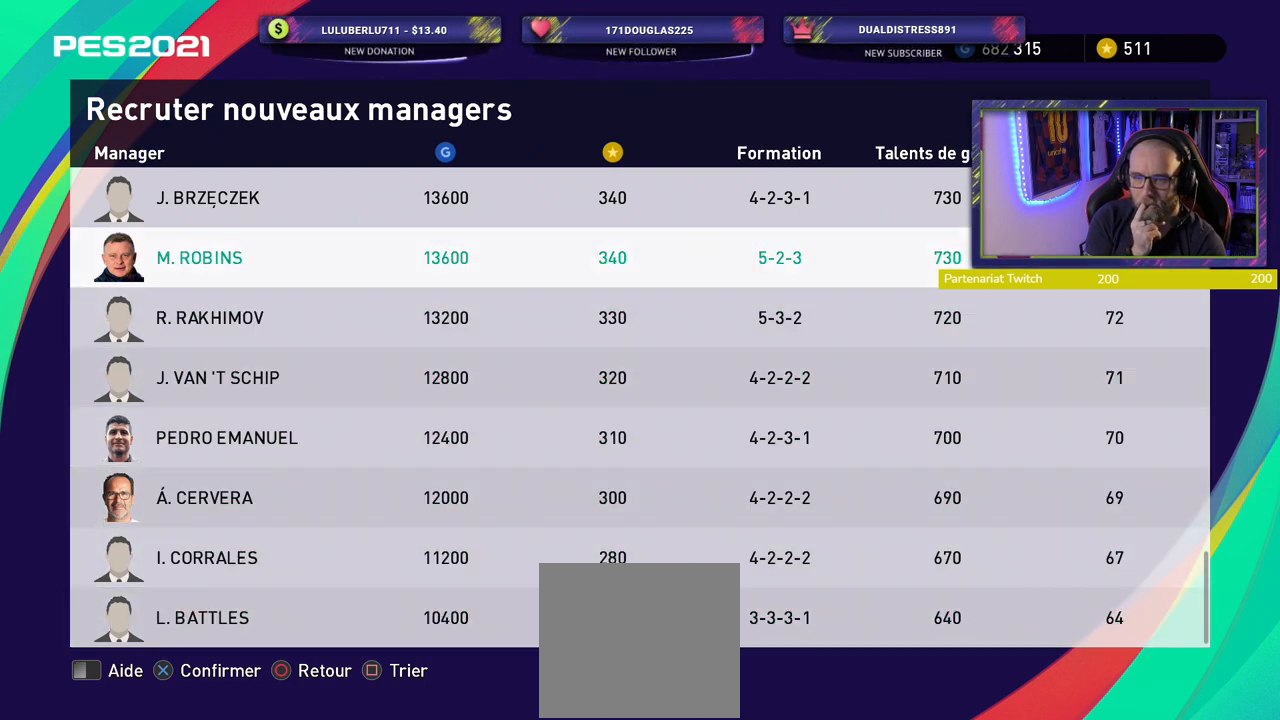
Gameplay with a controller (PlayStation layout); each line is a JSON object with the inputs held at the frame after it. "events" lists button and stick changes between this image and that frame as [ms after this image, input, new state], when the widget could be followed in between.
{"buttons": ["TOUCHPAD"], "left_stick": "center", "right_stick": "center", "events": [[320, "TOUCHPAD", "down"]]}
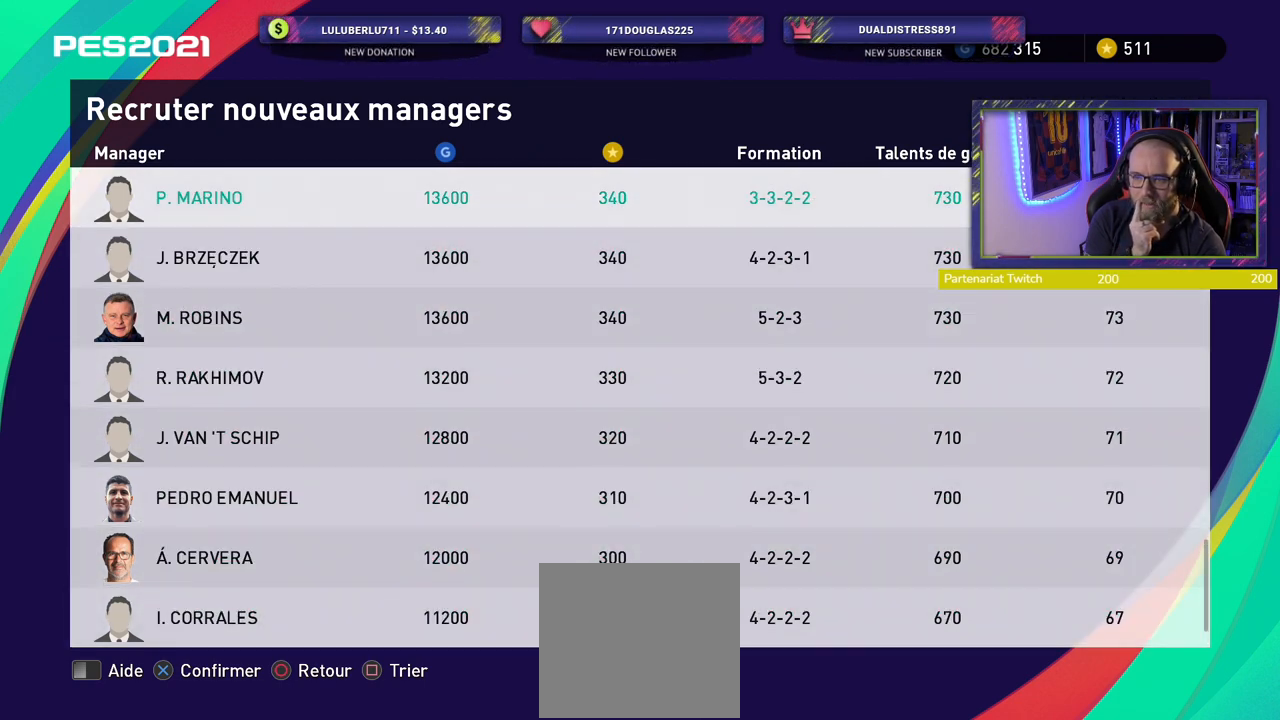
{"buttons": ["TOUCHPAD"], "left_stick": "center", "right_stick": "center", "events": [[140, "TOUCHPAD", "up"], [360, "TOUCHPAD", "down"]]}
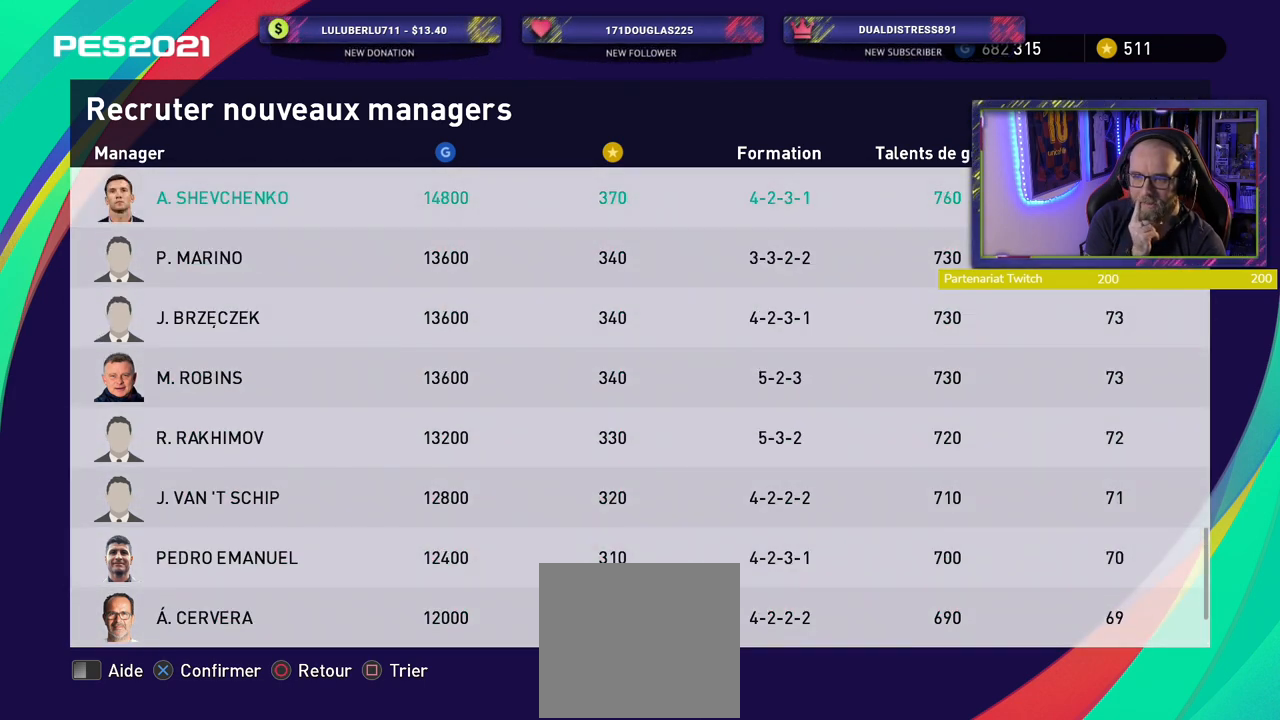
{"buttons": [], "left_stick": "center", "right_stick": "center", "events": [[40, "TOUCHPAD", "up"]]}
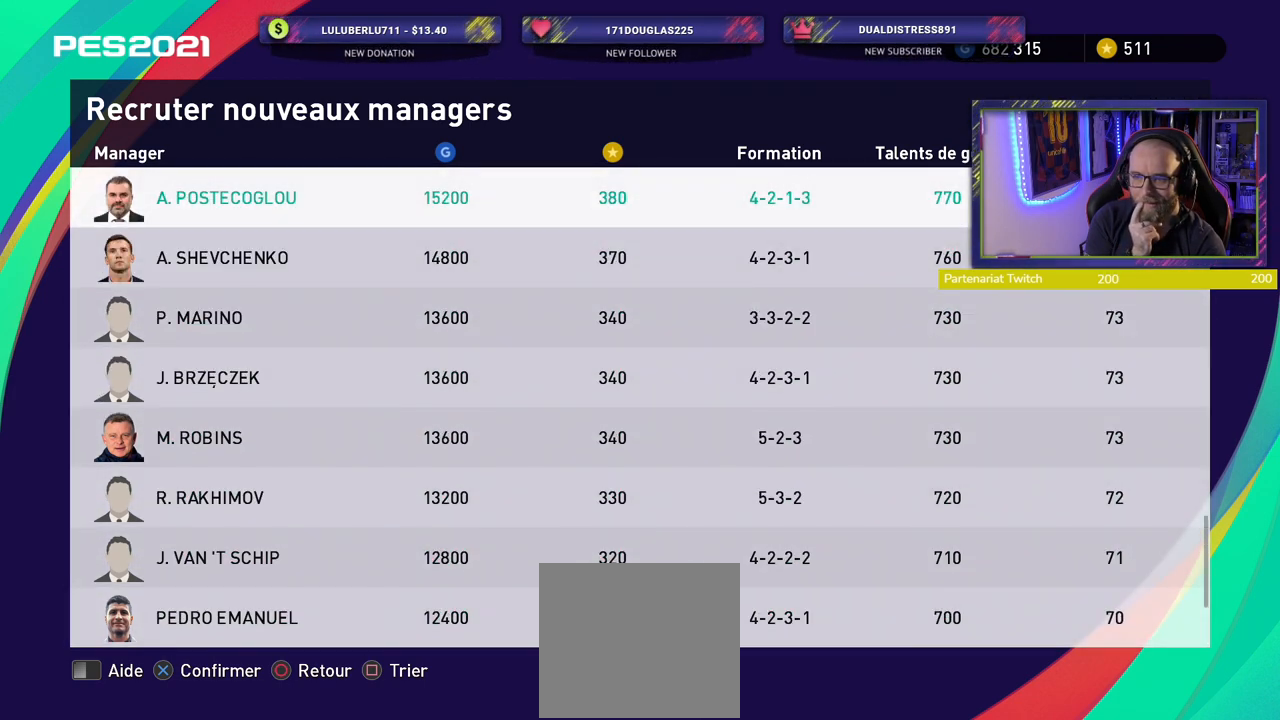
{"buttons": [], "left_stick": "center", "right_stick": "center", "events": []}
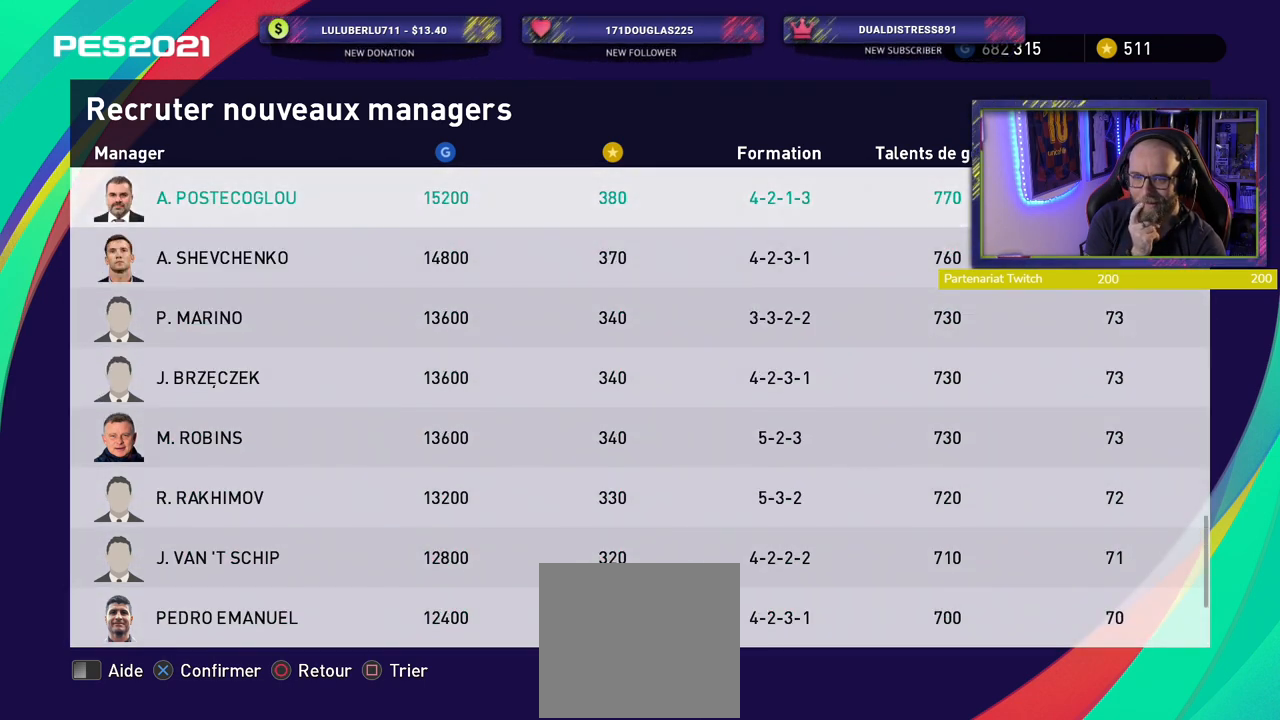
{"buttons": [], "left_stick": "center", "right_stick": "center", "events": []}
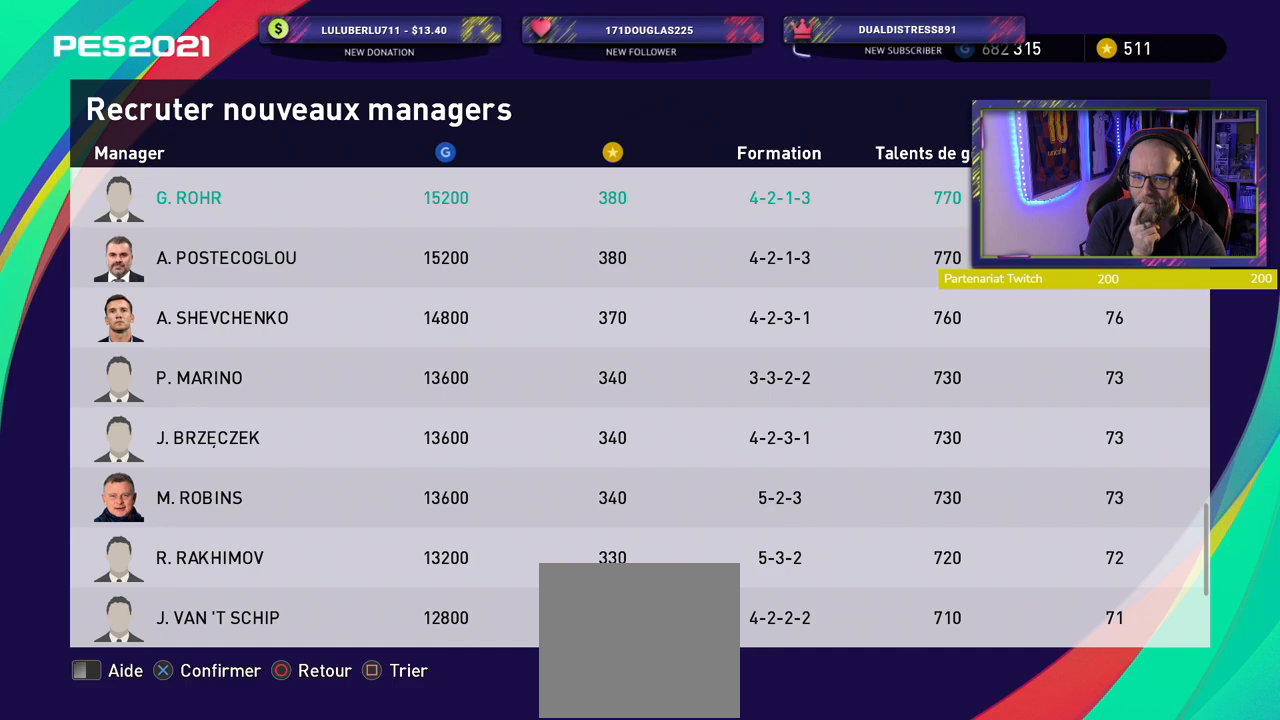
{"buttons": [], "left_stick": "center", "right_stick": "center", "events": []}
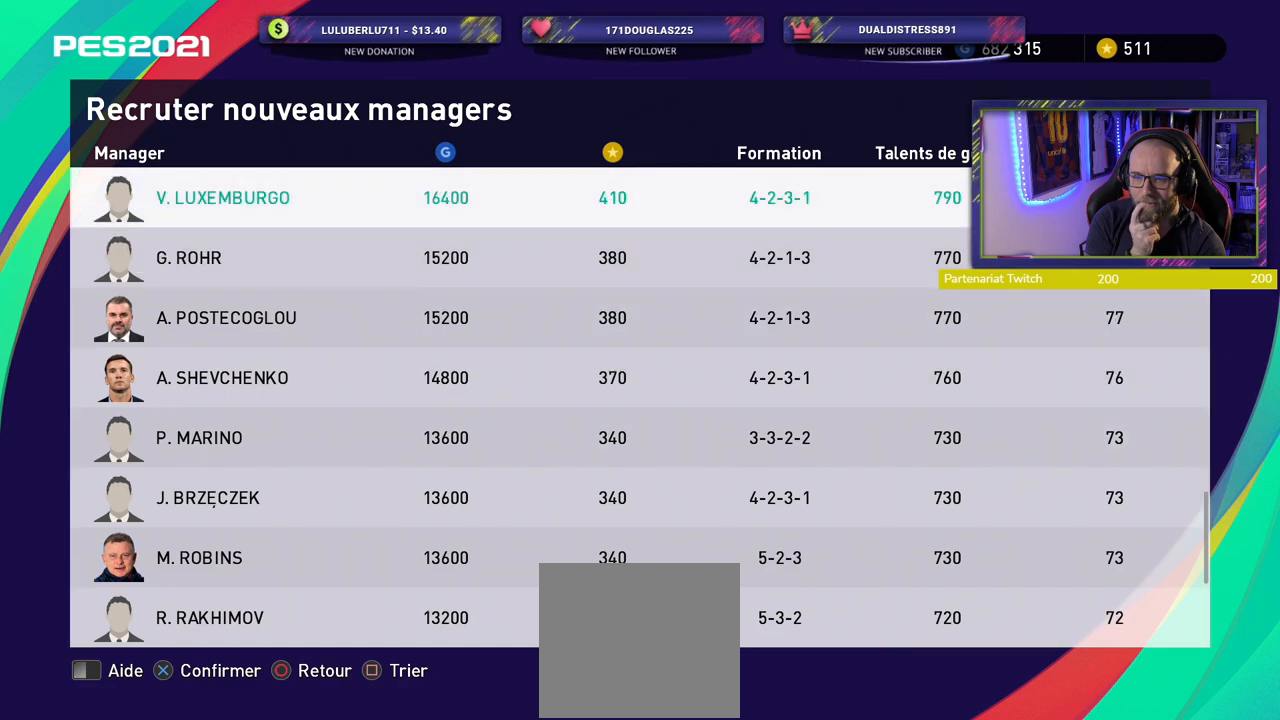
{"buttons": [], "left_stick": "center", "right_stick": "center", "events": []}
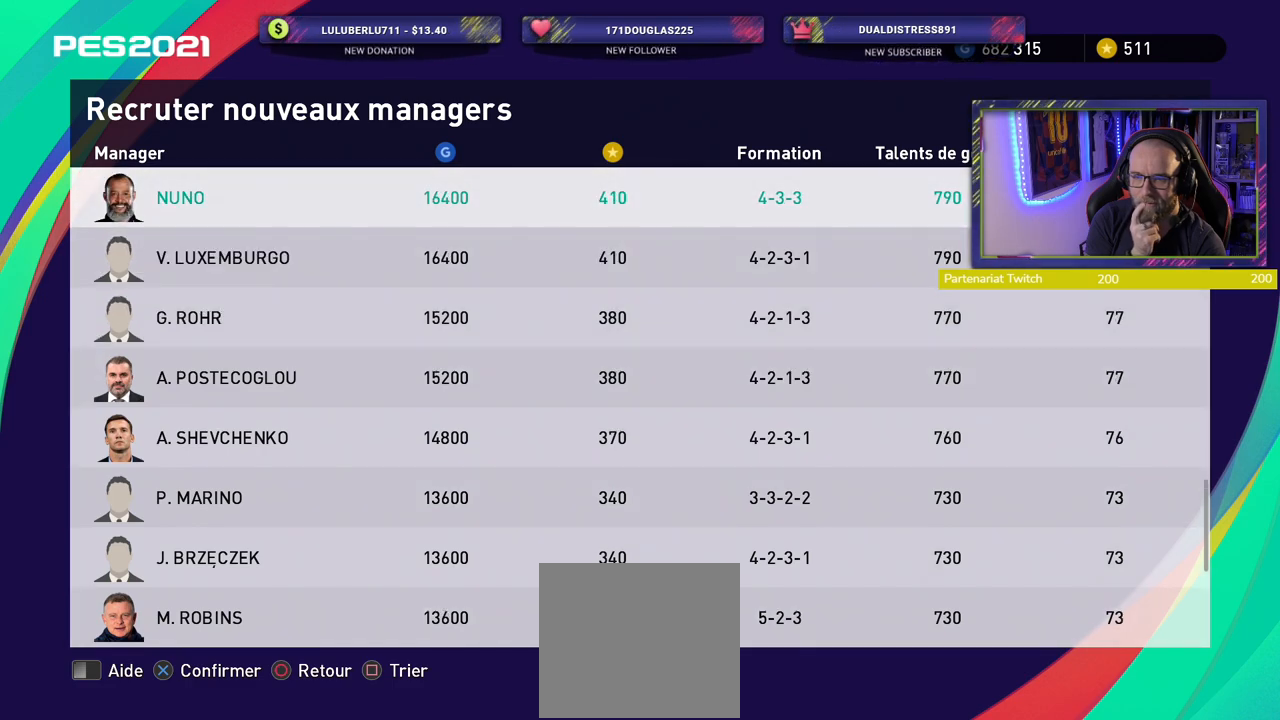
{"buttons": [], "left_stick": "center", "right_stick": "center", "events": [[160, "TOUCHPAD", "down"], [500, "TOUCHPAD", "up"]]}
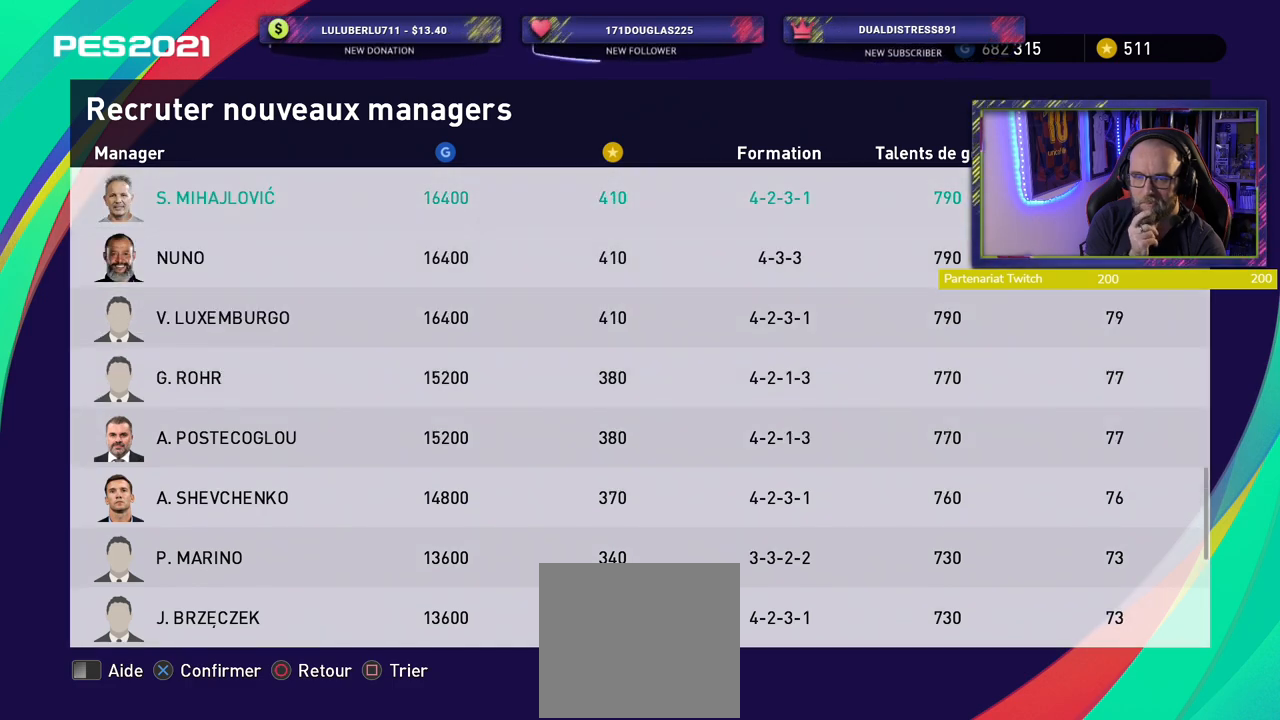
{"buttons": [], "left_stick": "center", "right_stick": "center", "events": []}
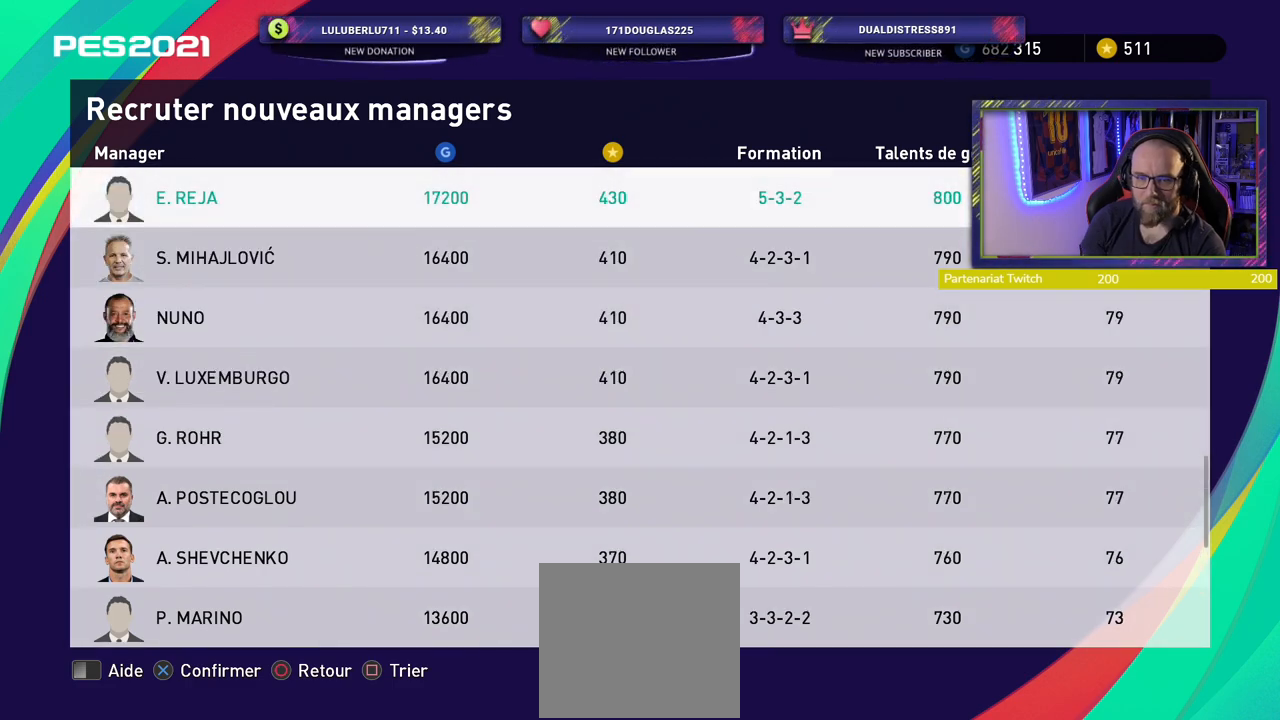
{"buttons": ["CIRCLE"], "left_stick": "center", "right_stick": "center", "events": [[500, "CIRCLE", "down"]]}
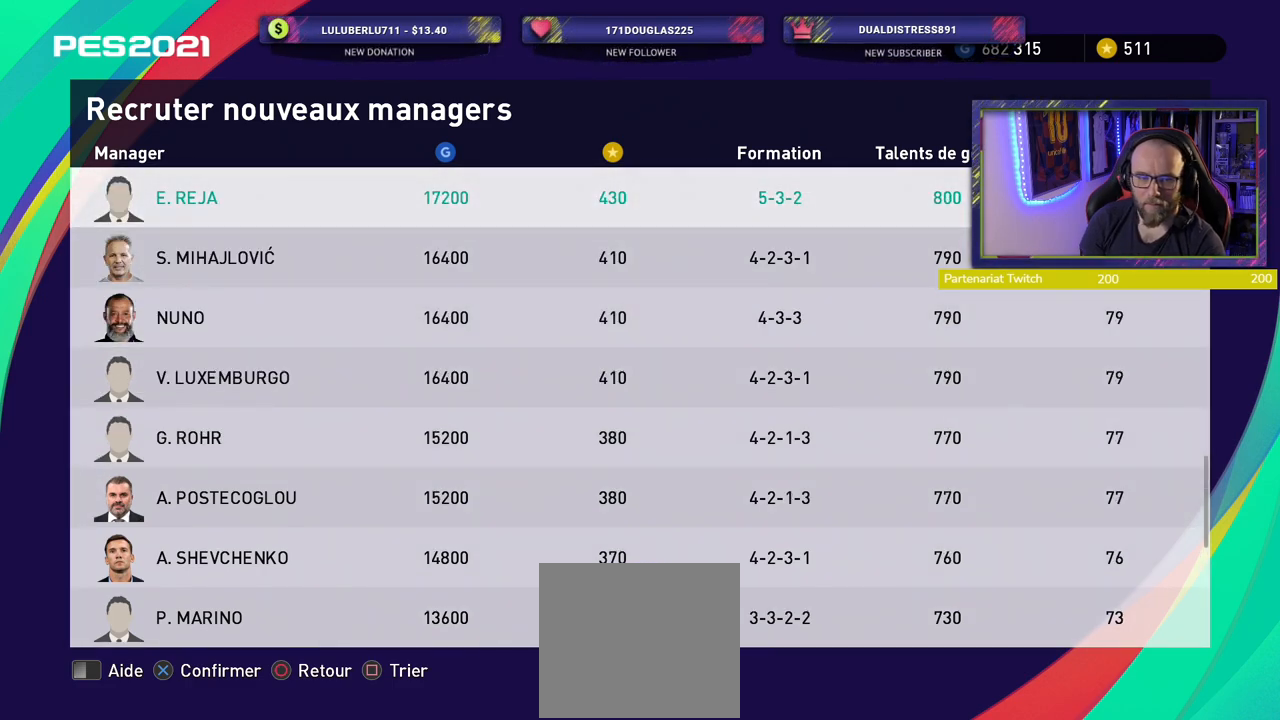
{"buttons": [], "left_stick": "center", "right_stick": "center", "events": [[160, "CIRCLE", "up"], [240, "CIRCLE", "down"], [340, "CIRCLE", "up"]]}
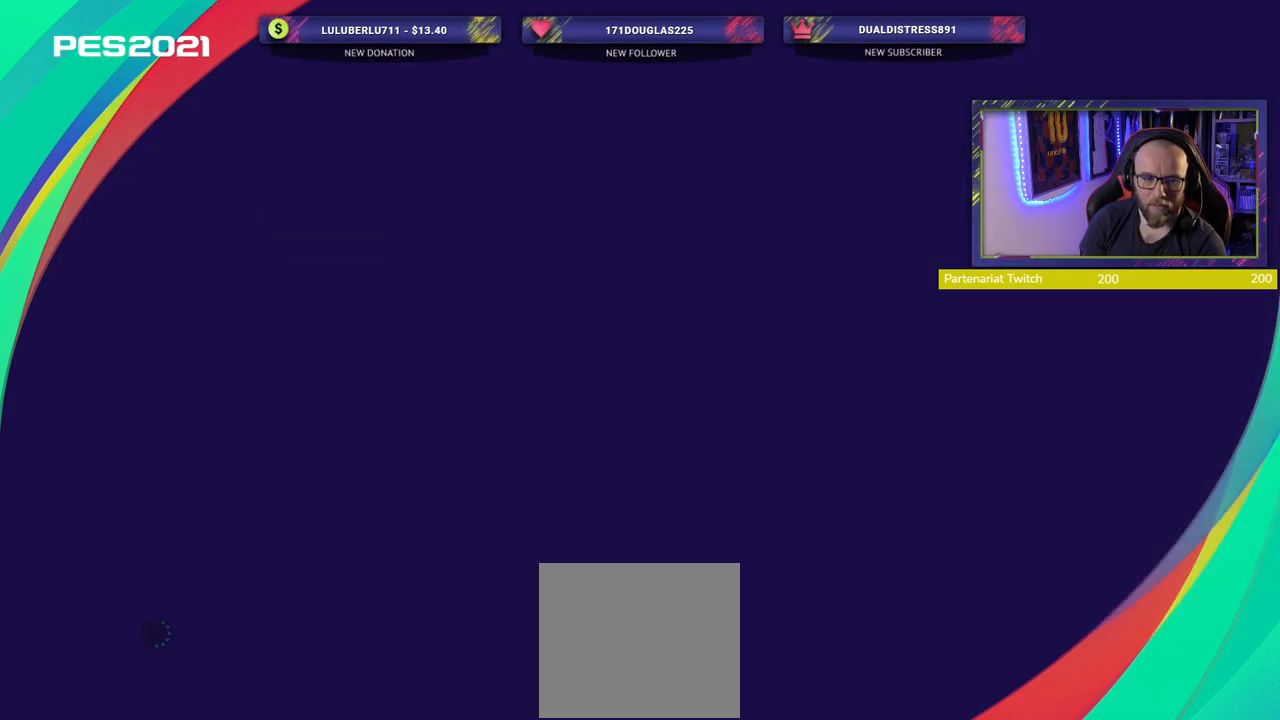
{"buttons": [], "left_stick": "center", "right_stick": "center", "events": []}
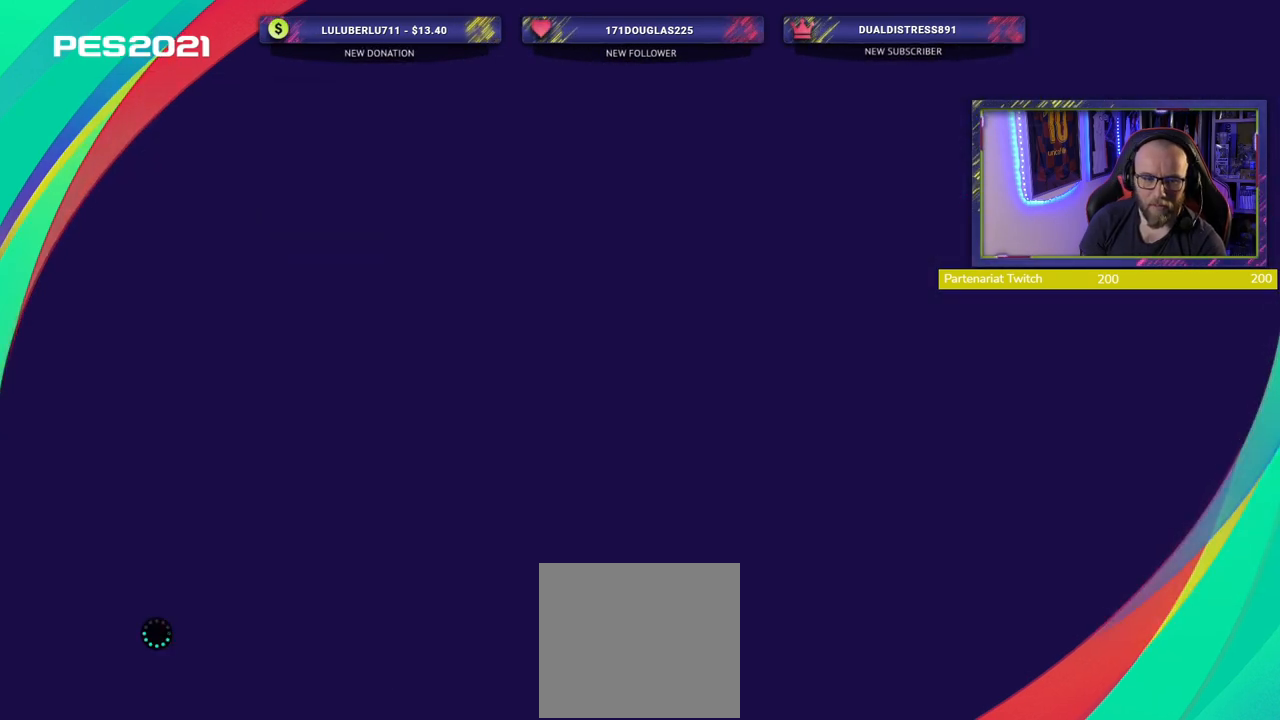
{"buttons": [], "left_stick": "center", "right_stick": "center", "events": []}
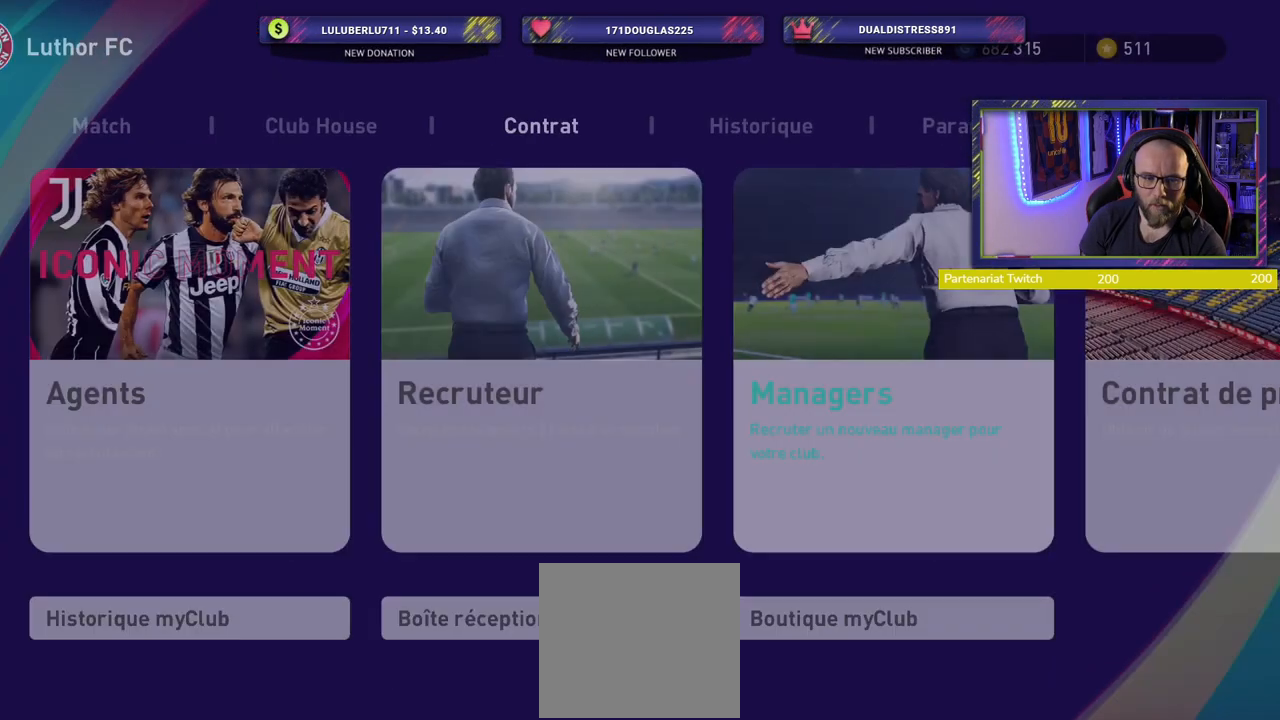
{"buttons": ["L1"], "left_stick": "center", "right_stick": "center", "events": [[300, "L1", "down"]]}
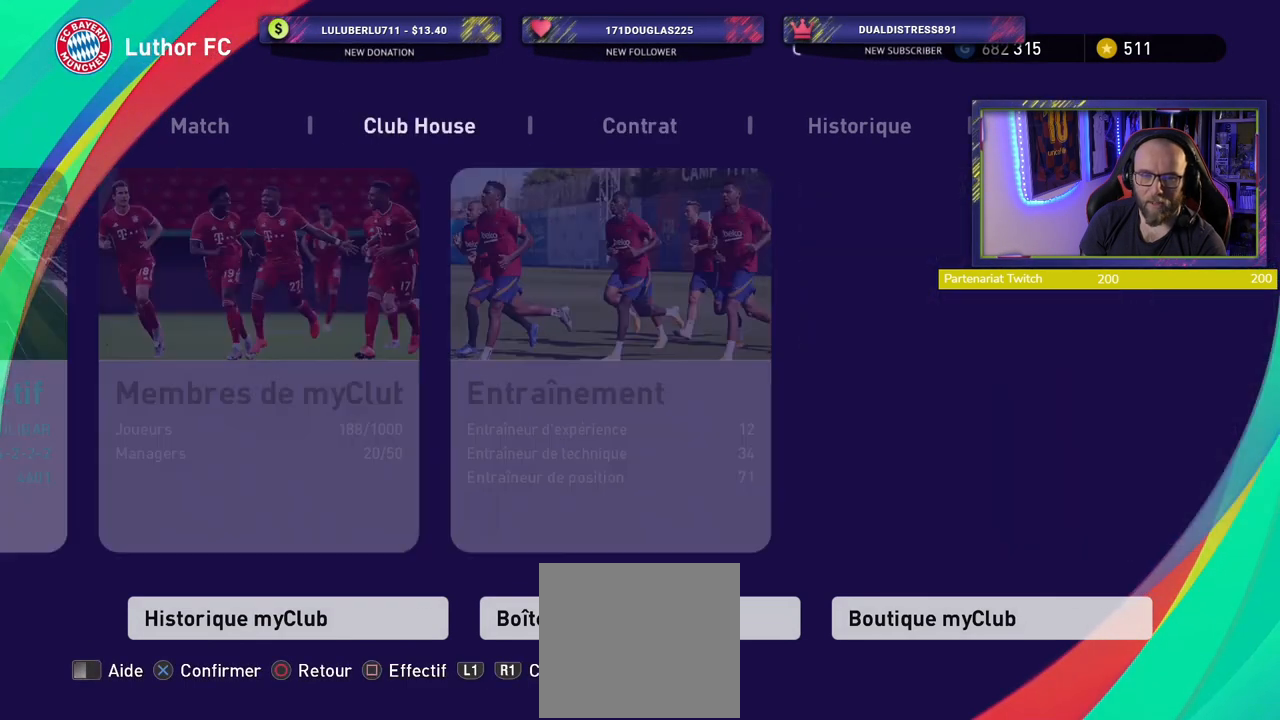
{"buttons": [], "left_stick": "center", "right_stick": "center", "events": [[20, "L1", "up"], [320, "L1", "down"], [460, "L1", "up"]]}
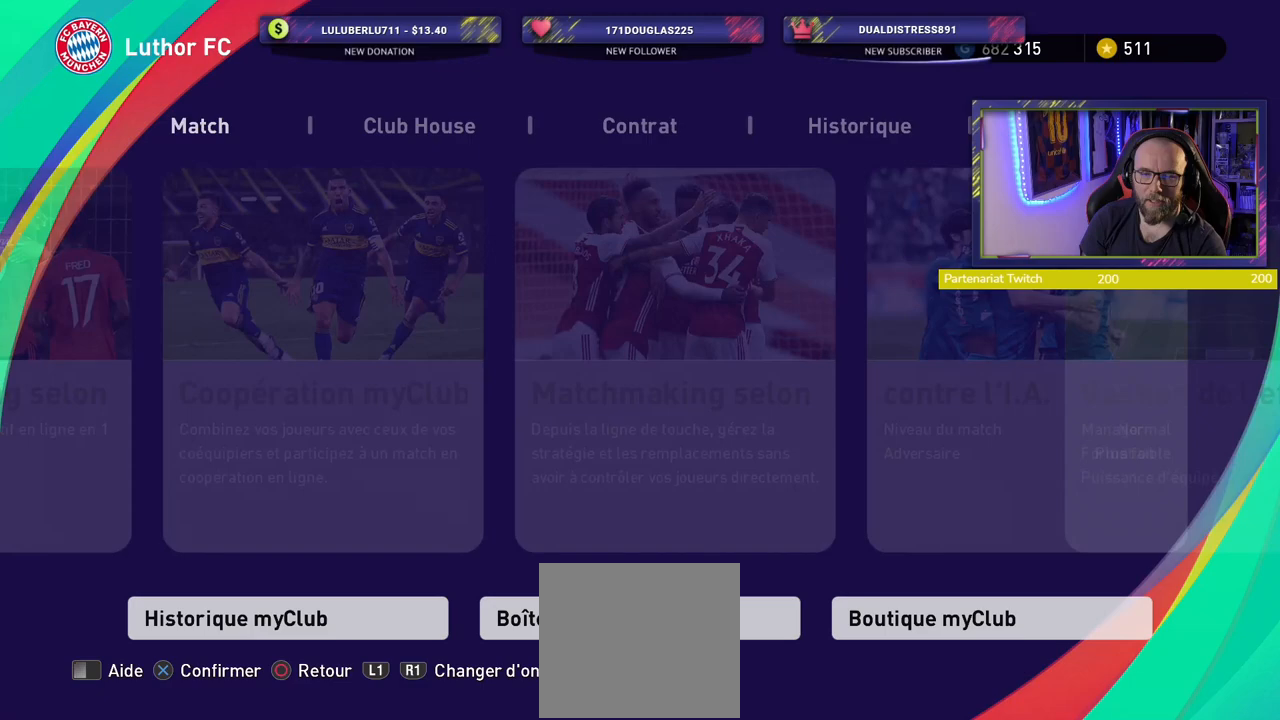
{"buttons": [], "left_stick": "center", "right_stick": "center", "events": []}
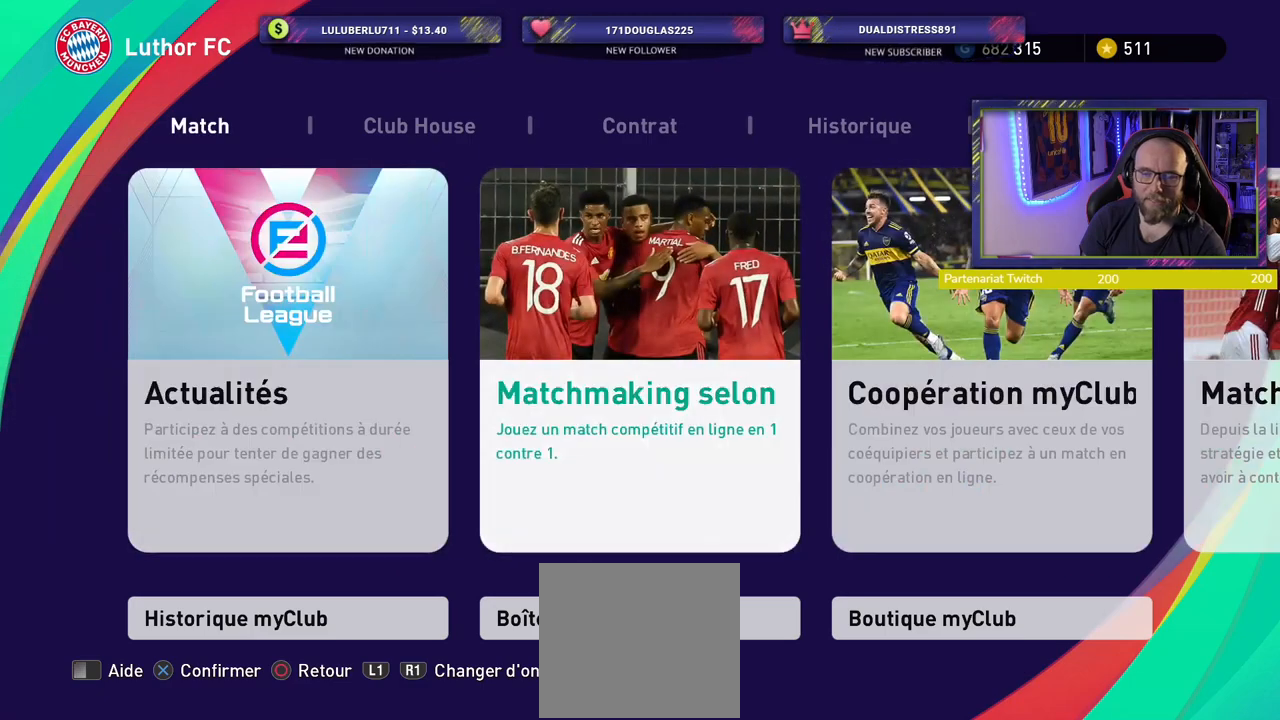
{"buttons": [], "left_stick": "center", "right_stick": "center", "events": [[260, "CROSS", "down"], [440, "CROSS", "up"]]}
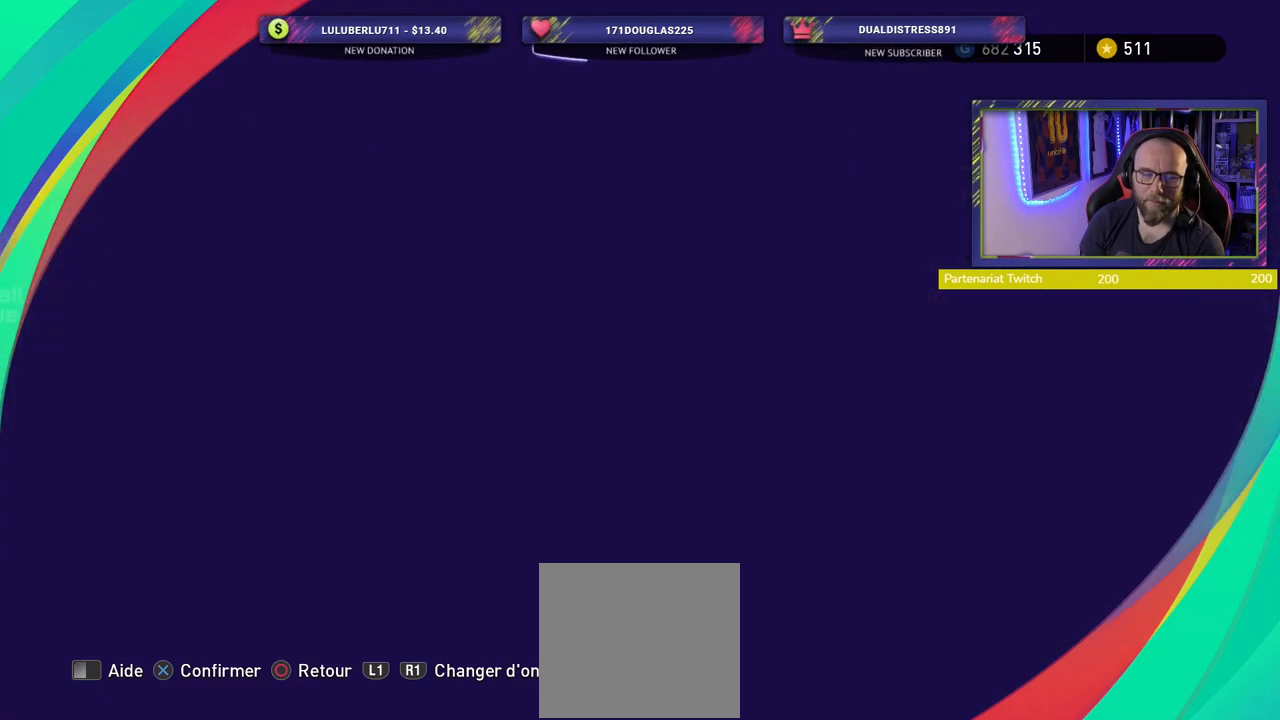
{"buttons": [], "left_stick": "center", "right_stick": "center", "events": []}
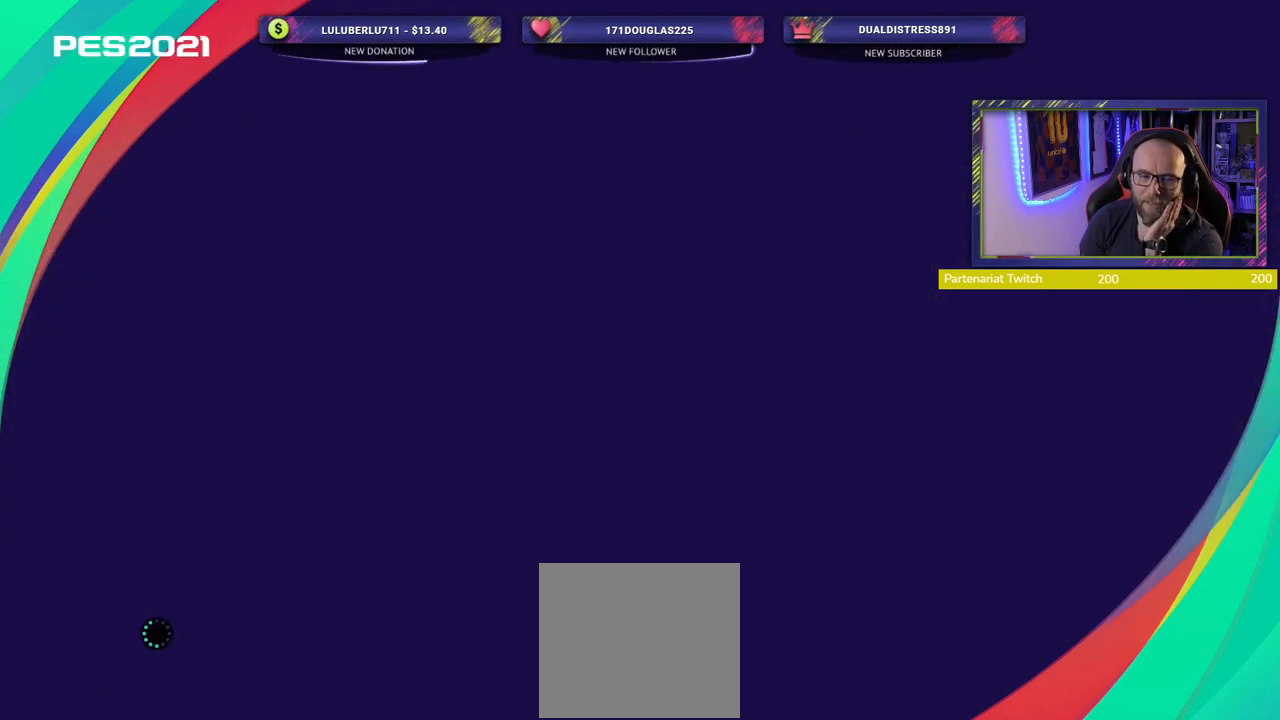
{"buttons": [], "left_stick": "center", "right_stick": "center", "events": []}
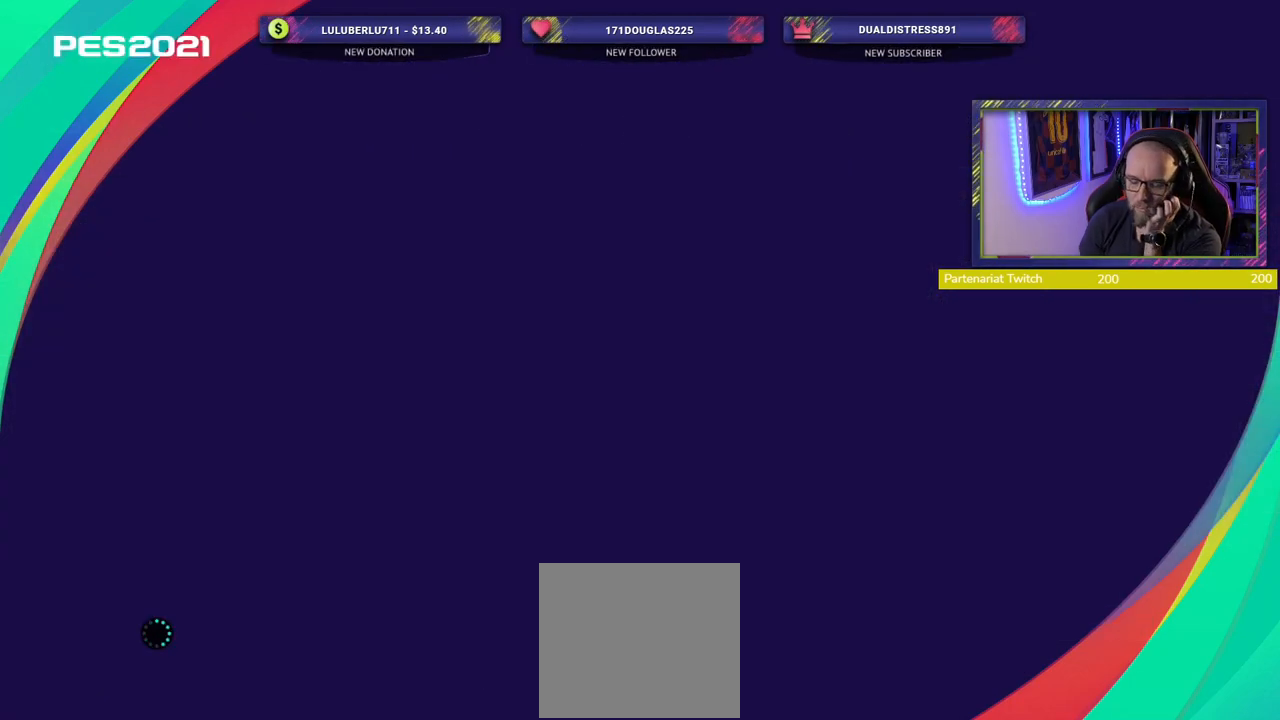
{"buttons": [], "left_stick": "center", "right_stick": "center", "events": []}
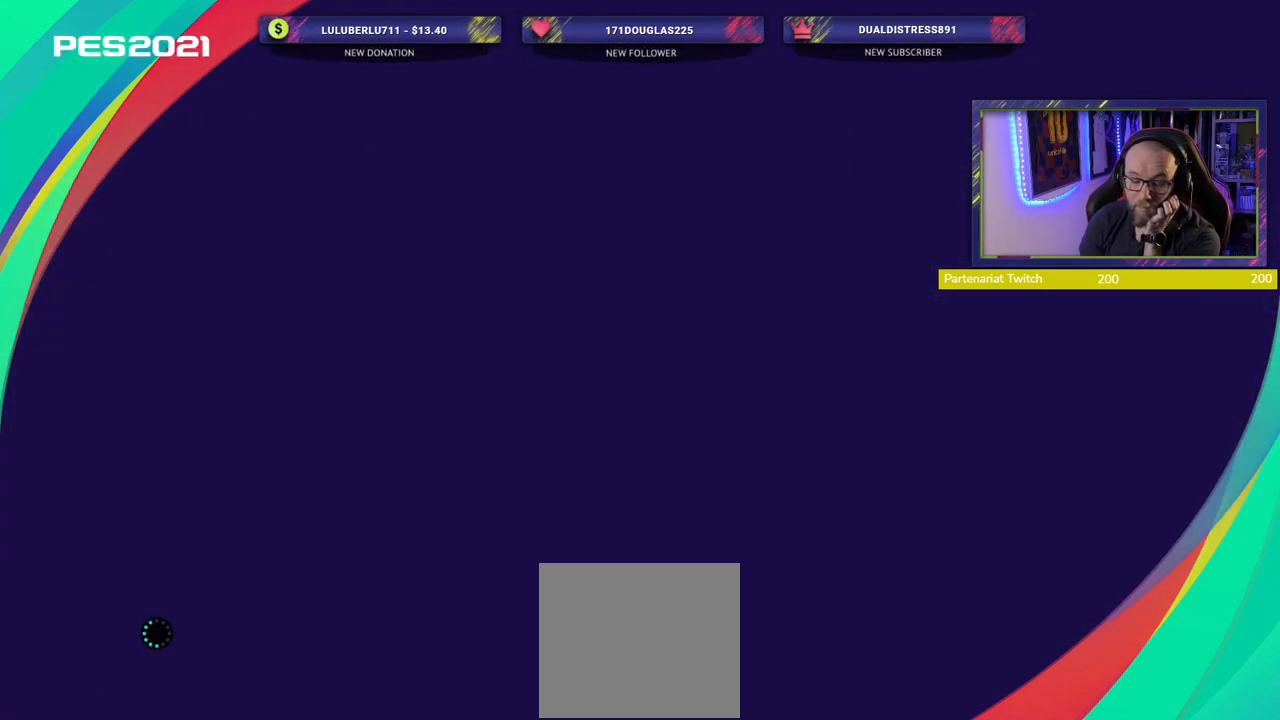
{"buttons": [], "left_stick": "center", "right_stick": "center", "events": []}
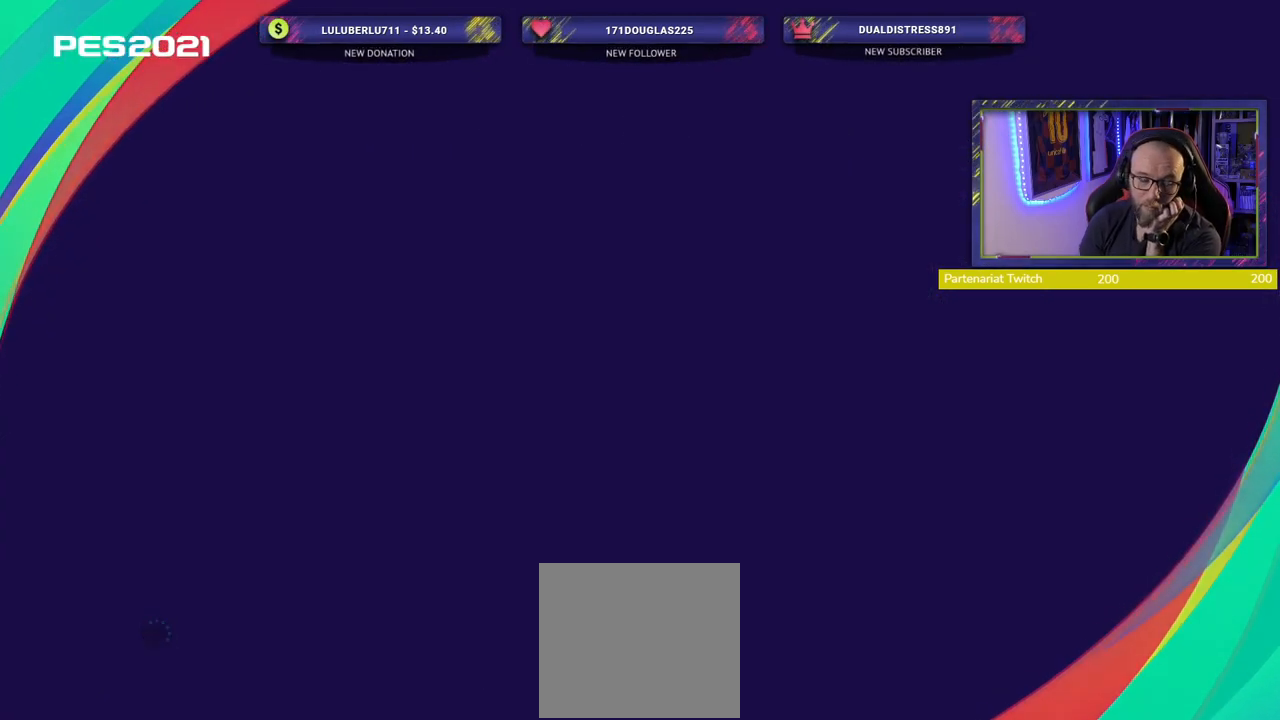
{"buttons": [], "left_stick": "center", "right_stick": "center", "events": []}
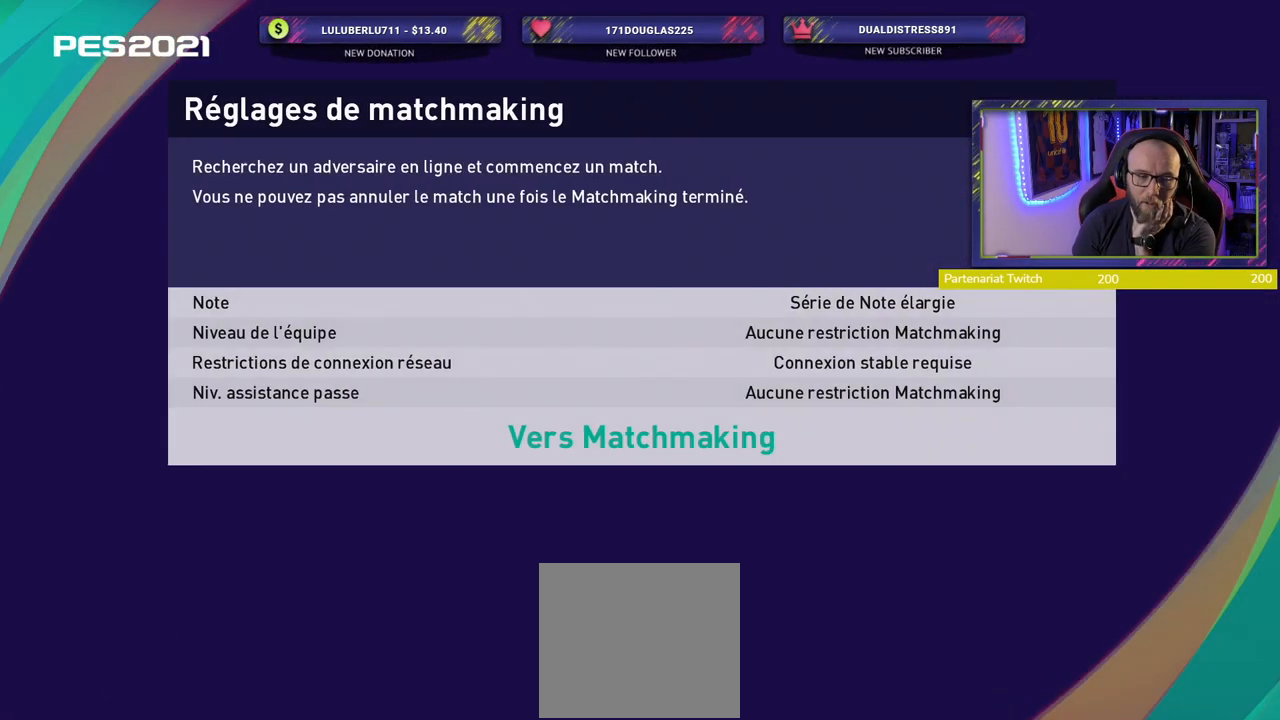
{"buttons": [], "left_stick": "center", "right_stick": "center", "events": []}
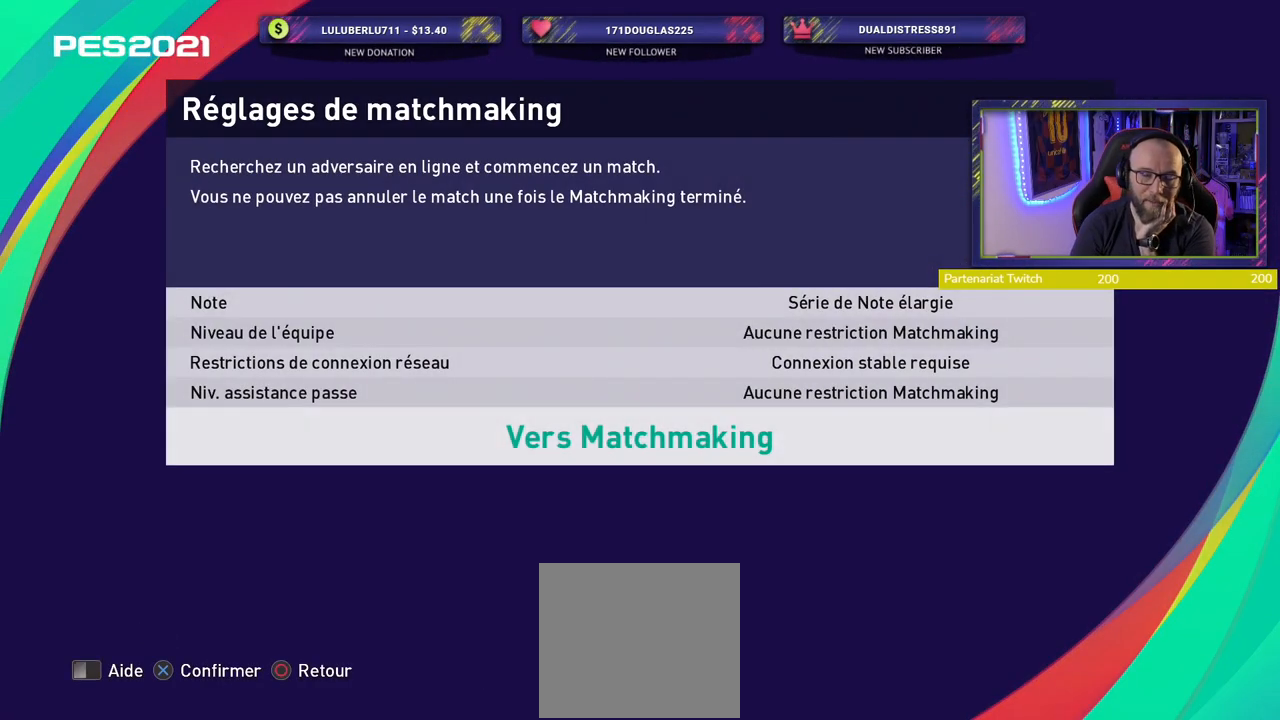
{"buttons": [], "left_stick": "center", "right_stick": "center", "events": [[100, "CROSS", "down"], [300, "CROSS", "up"]]}